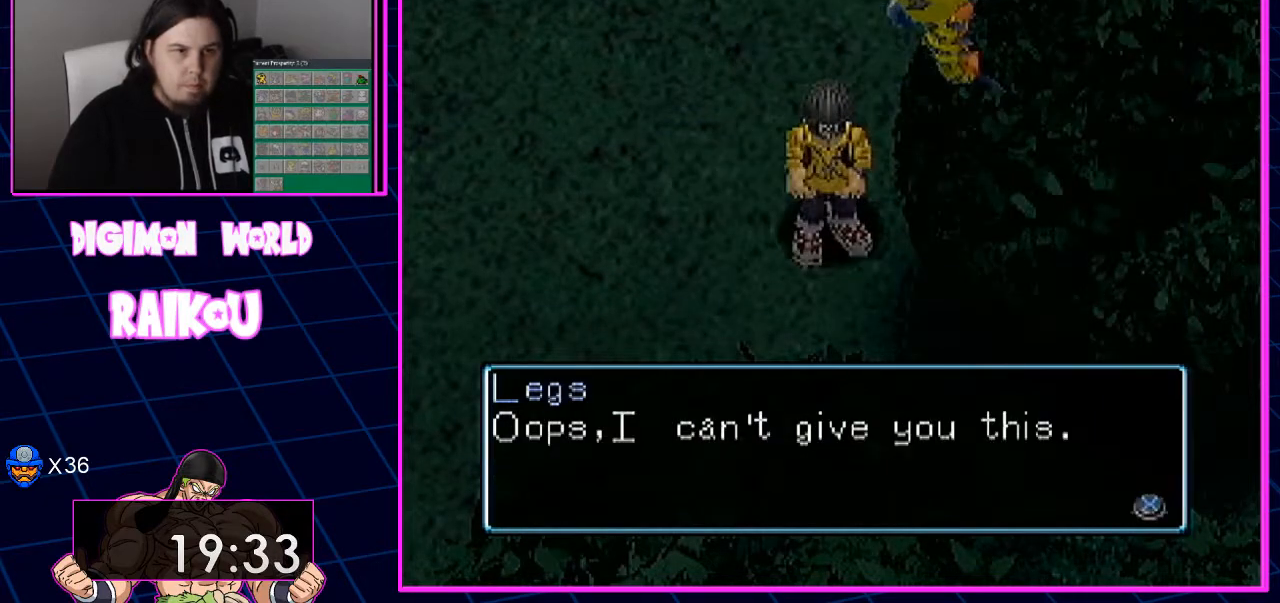
Gameplay with a controller (PlayStation layout); each line is a JSON object with the inputs held at the frame after it (dt_ms = milliseconds from this image to that frame). "events" lists button and stick changes between this image and that frame as [ms after this image, input, new state], when the widget could be followed in between.
{"dt_ms": 500, "buttons": [], "left_stick": "center", "right_stick": "center"}
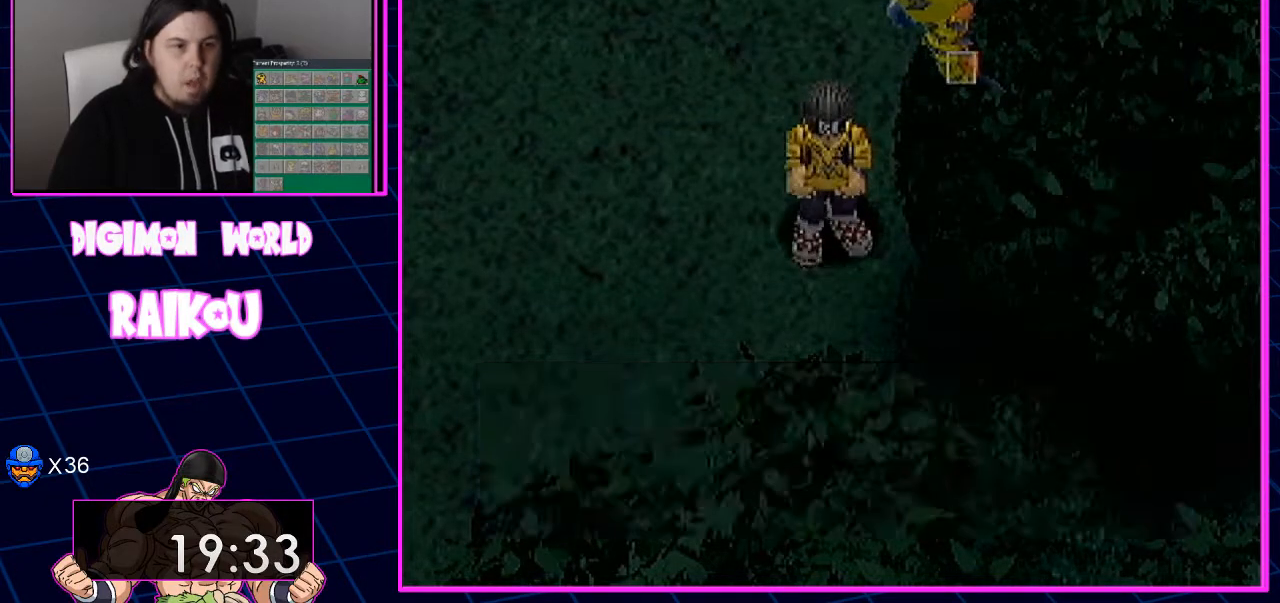
{"dt_ms": 500, "buttons": ["DPAD_DOWN", "DPAD_LEFT"], "left_stick": "center", "right_stick": "center"}
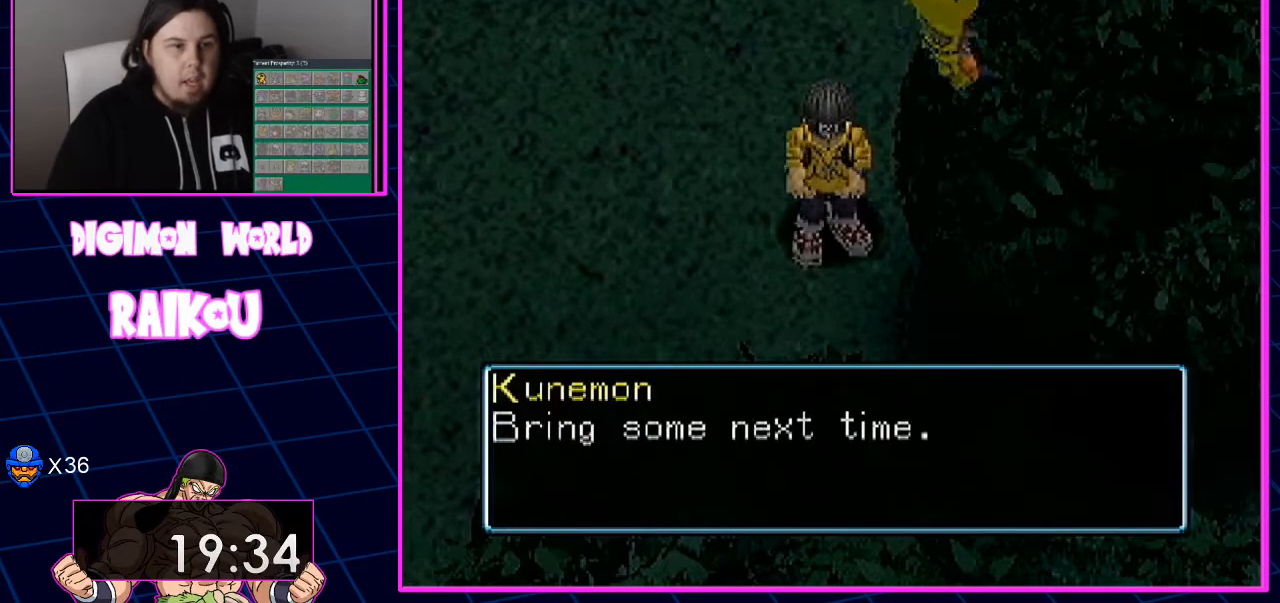
{"dt_ms": 500, "buttons": ["DPAD_DOWN", "DPAD_LEFT"], "left_stick": "center", "right_stick": "center", "events": [[83, "CROSS", "down"], [150, "CROSS", "up"]]}
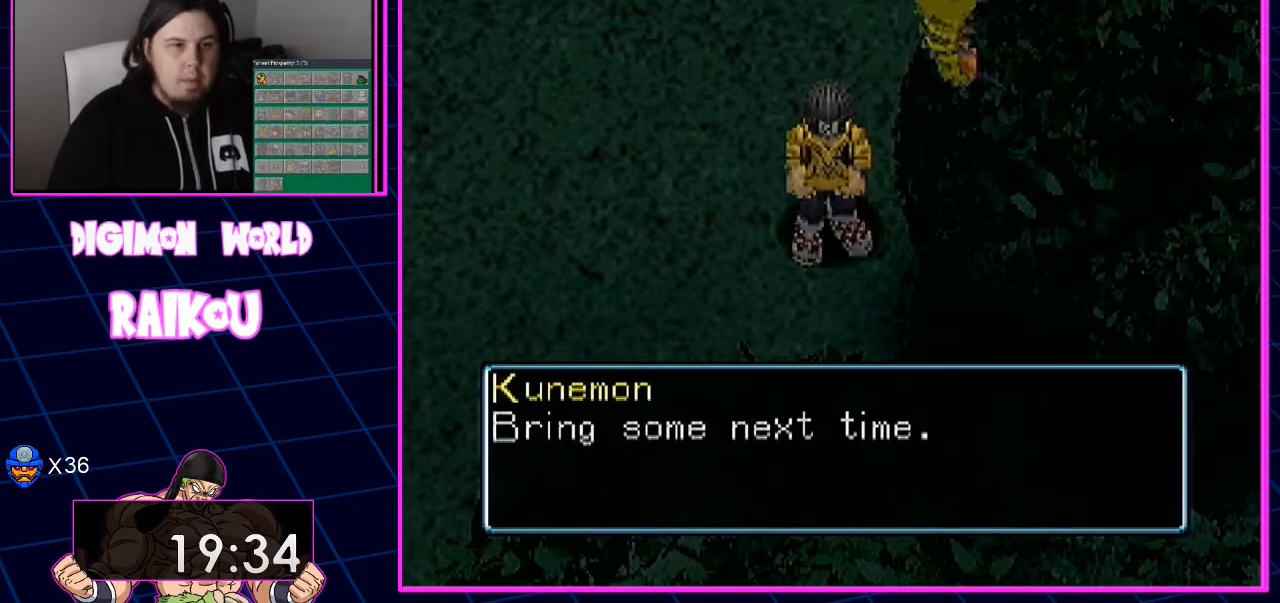
{"dt_ms": 500, "buttons": ["DPAD_DOWN", "DPAD_LEFT"], "left_stick": "center", "right_stick": "center", "events": []}
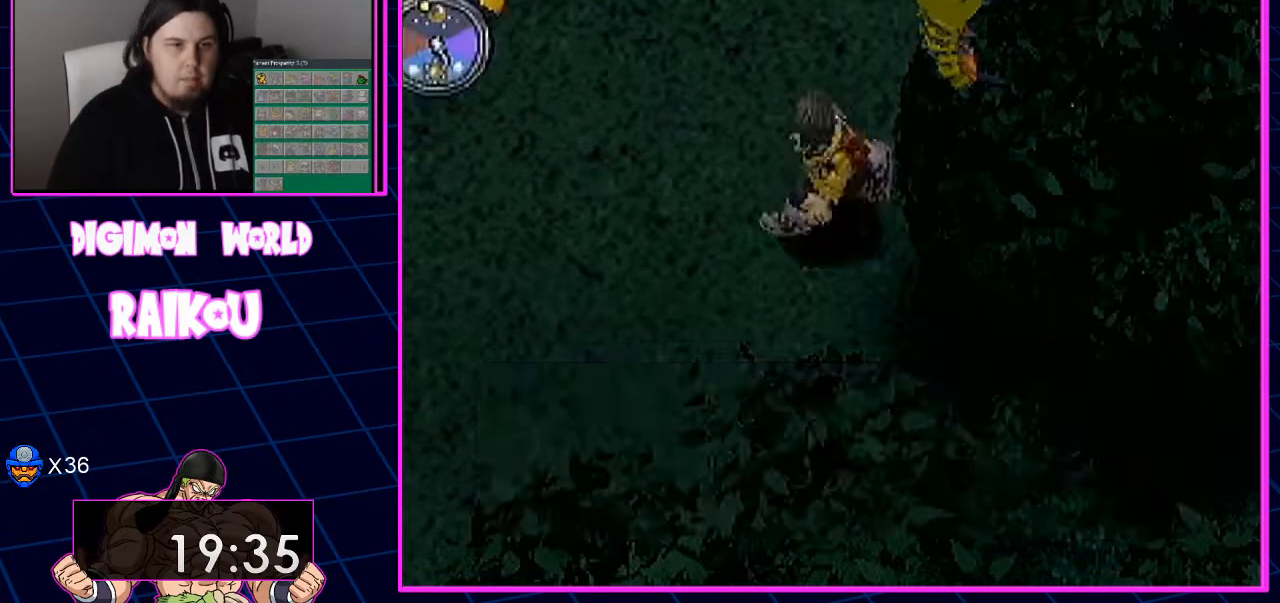
{"dt_ms": 500, "buttons": ["DPAD_DOWN", "DPAD_LEFT"], "left_stick": "center", "right_stick": "center", "events": []}
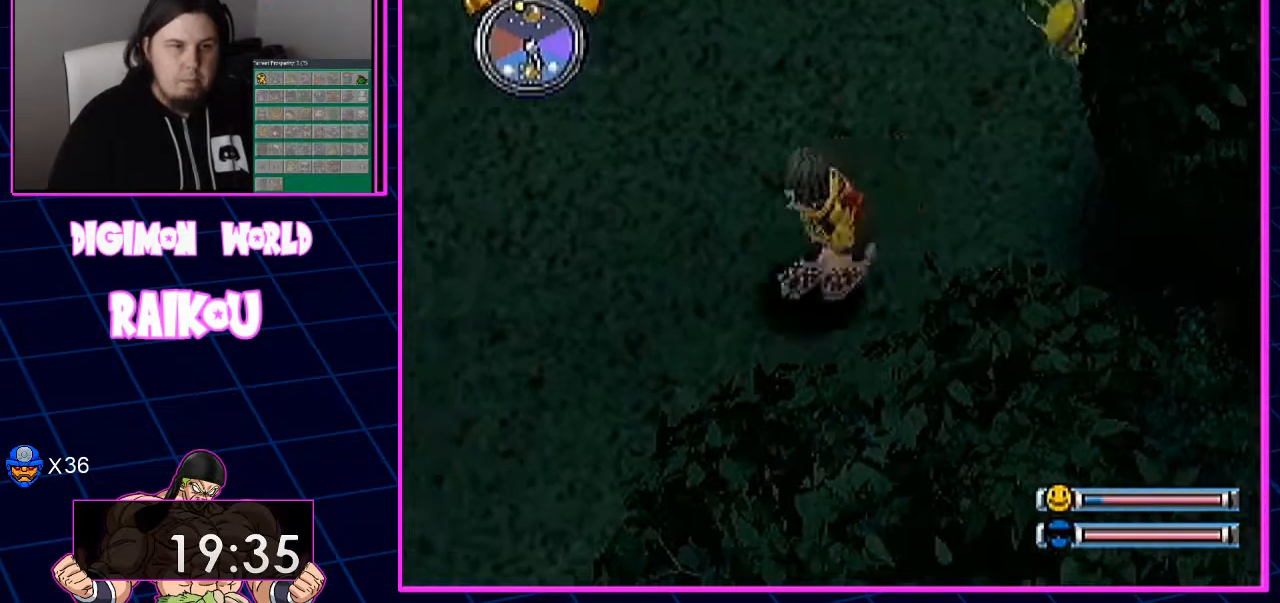
{"dt_ms": 500, "buttons": ["DPAD_DOWN", "DPAD_LEFT"], "left_stick": "center", "right_stick": "center", "events": []}
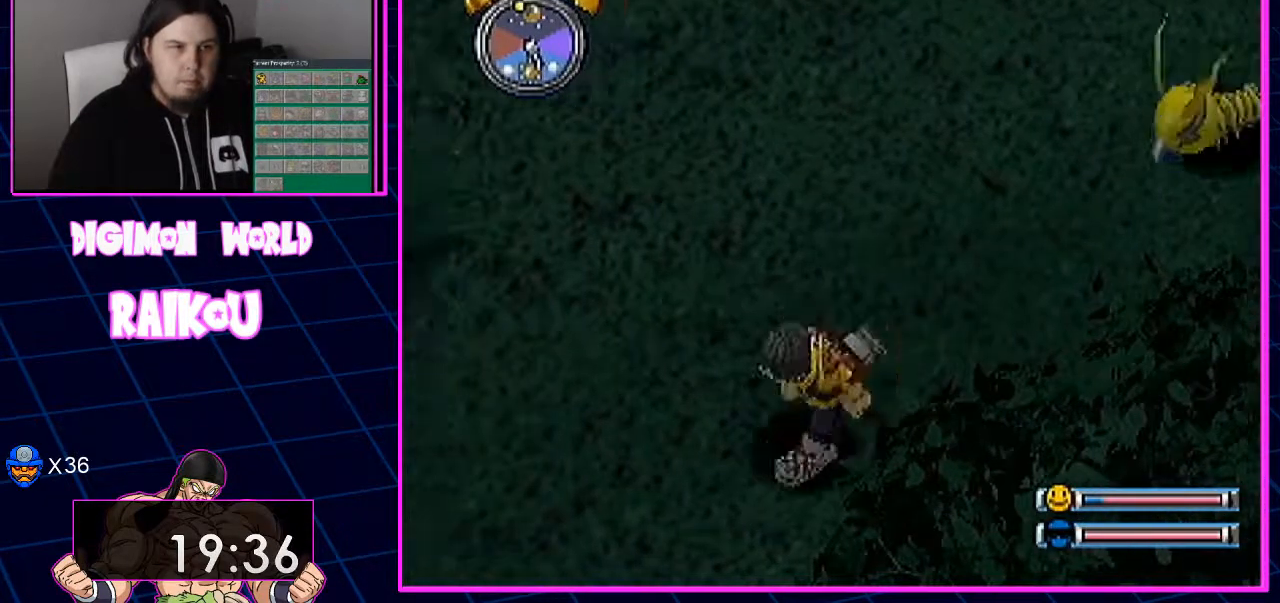
{"dt_ms": 500, "buttons": ["DPAD_DOWN", "DPAD_LEFT"], "left_stick": "center", "right_stick": "center", "events": []}
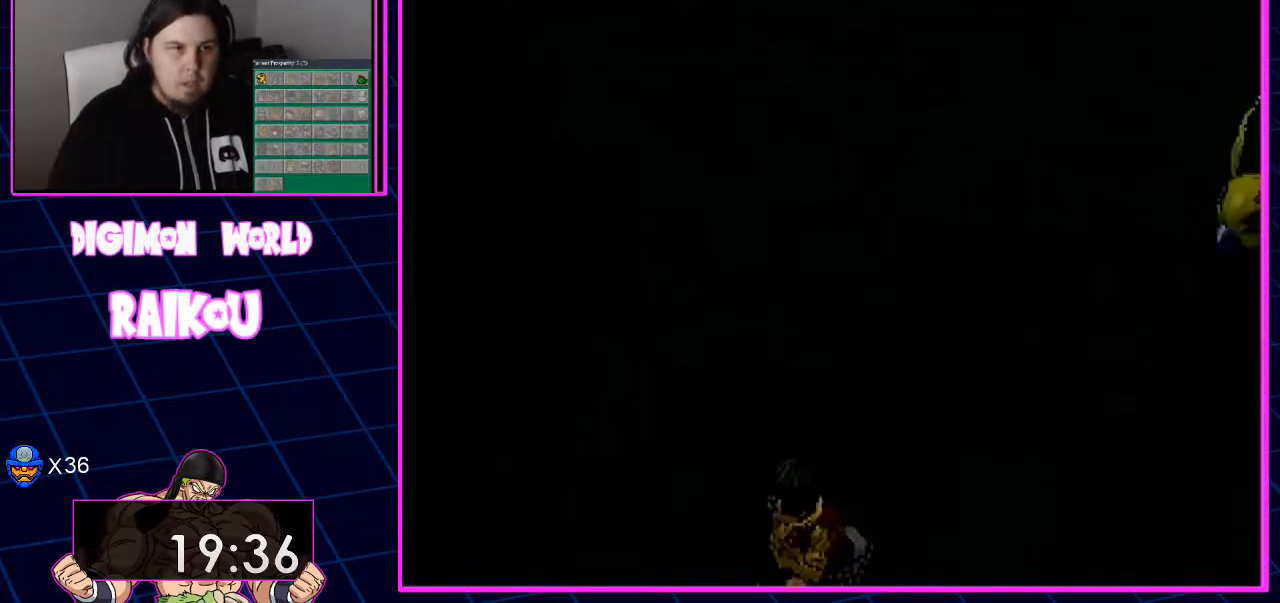
{"dt_ms": 1000, "buttons": [], "left_stick": "center", "right_stick": "center"}
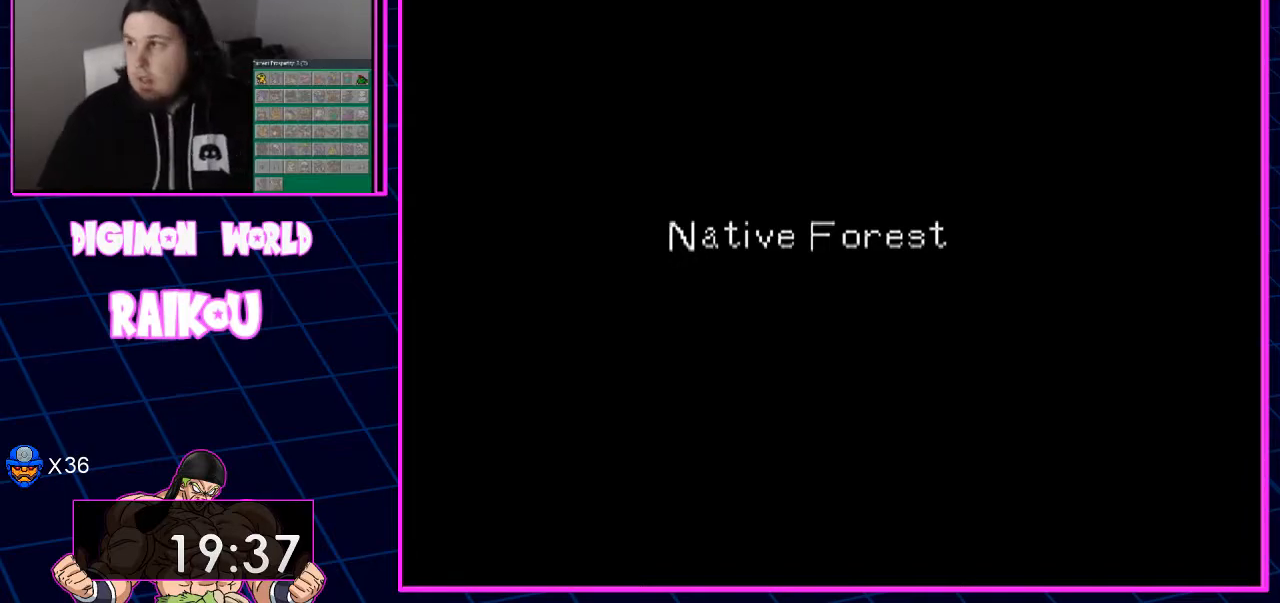
{"dt_ms": 500, "buttons": [], "left_stick": "center", "right_stick": "center", "events": []}
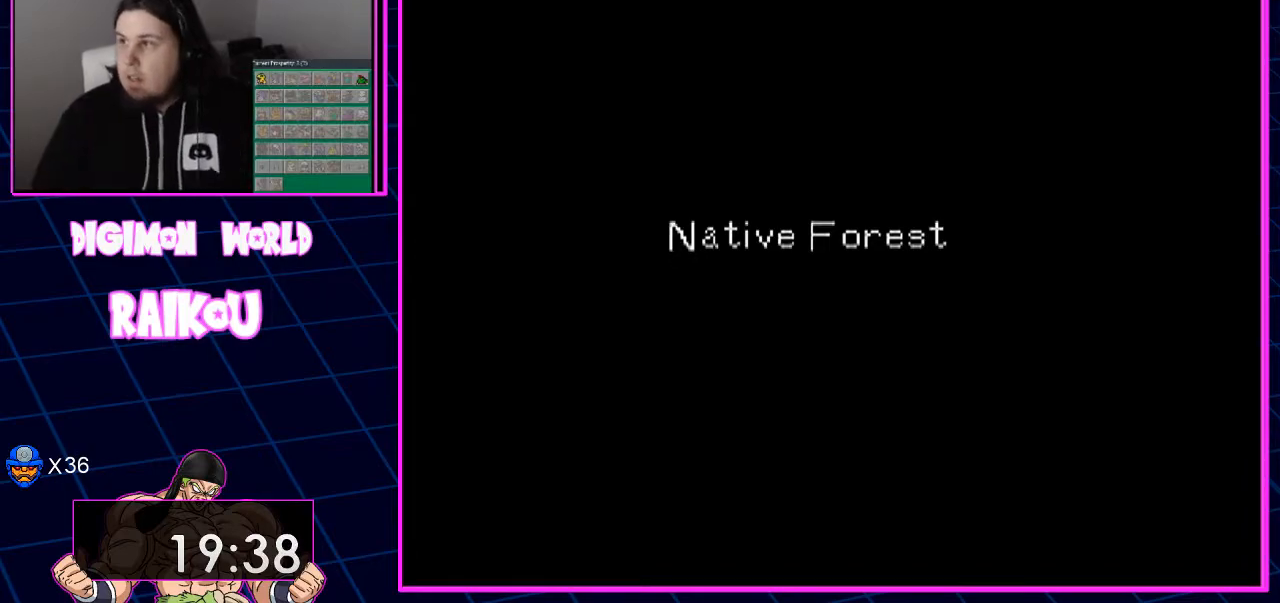
{"dt_ms": 500, "buttons": [], "left_stick": "center", "right_stick": "center", "events": []}
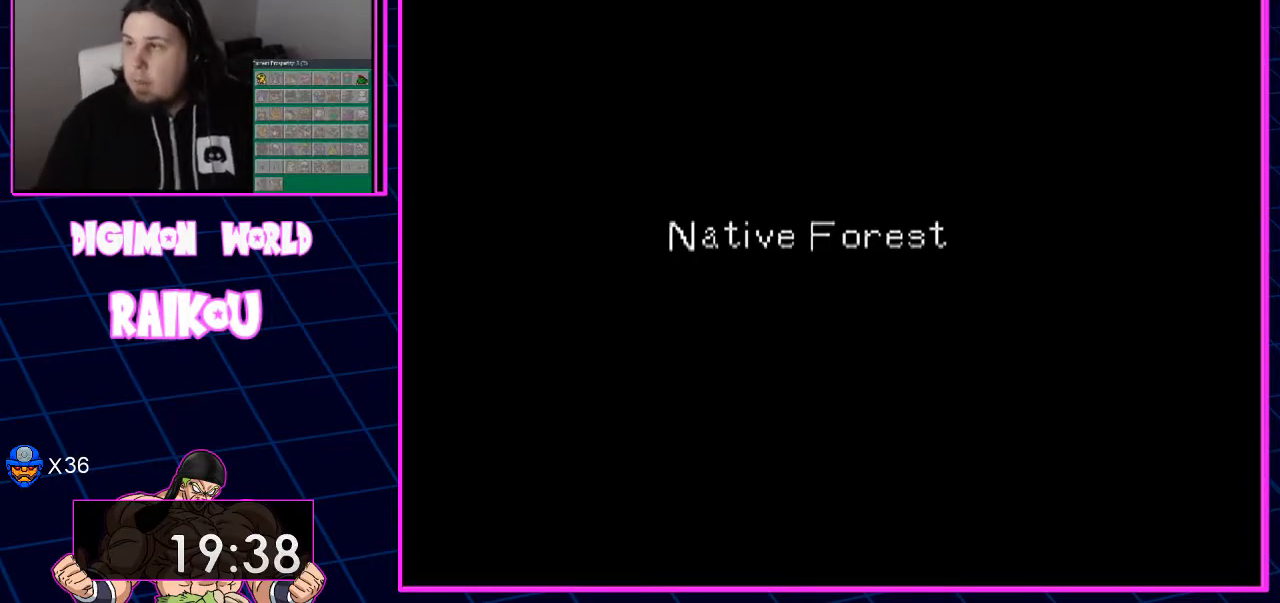
{"dt_ms": 500, "buttons": [], "left_stick": "center", "right_stick": "center", "events": []}
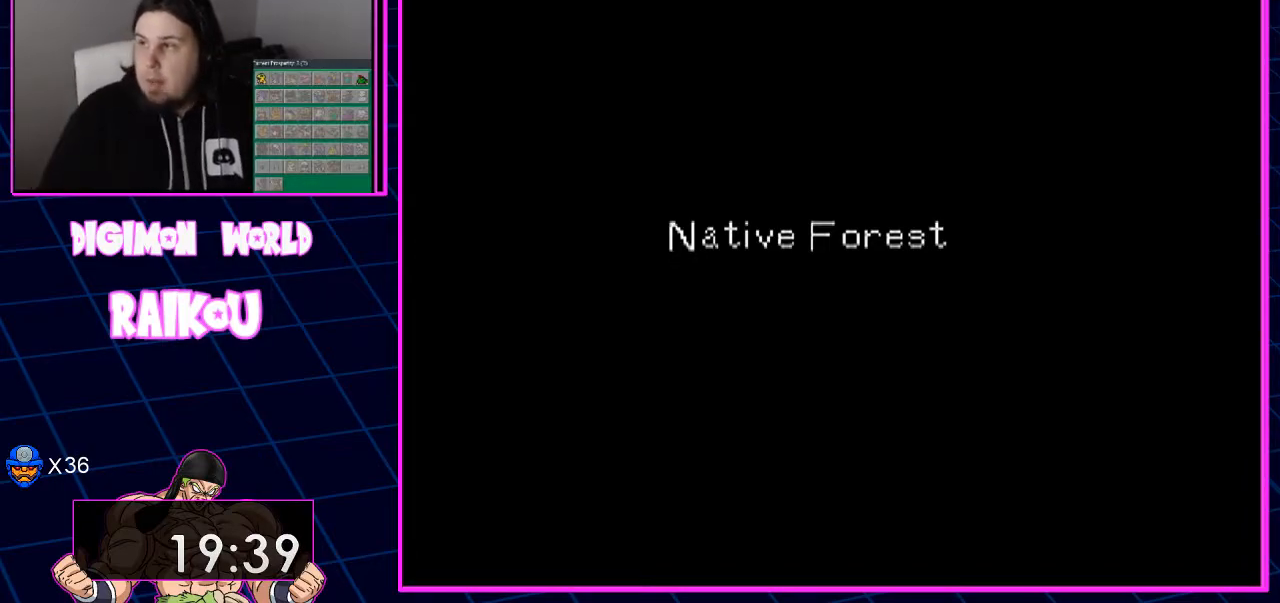
{"dt_ms": 500, "buttons": [], "left_stick": "center", "right_stick": "center", "events": []}
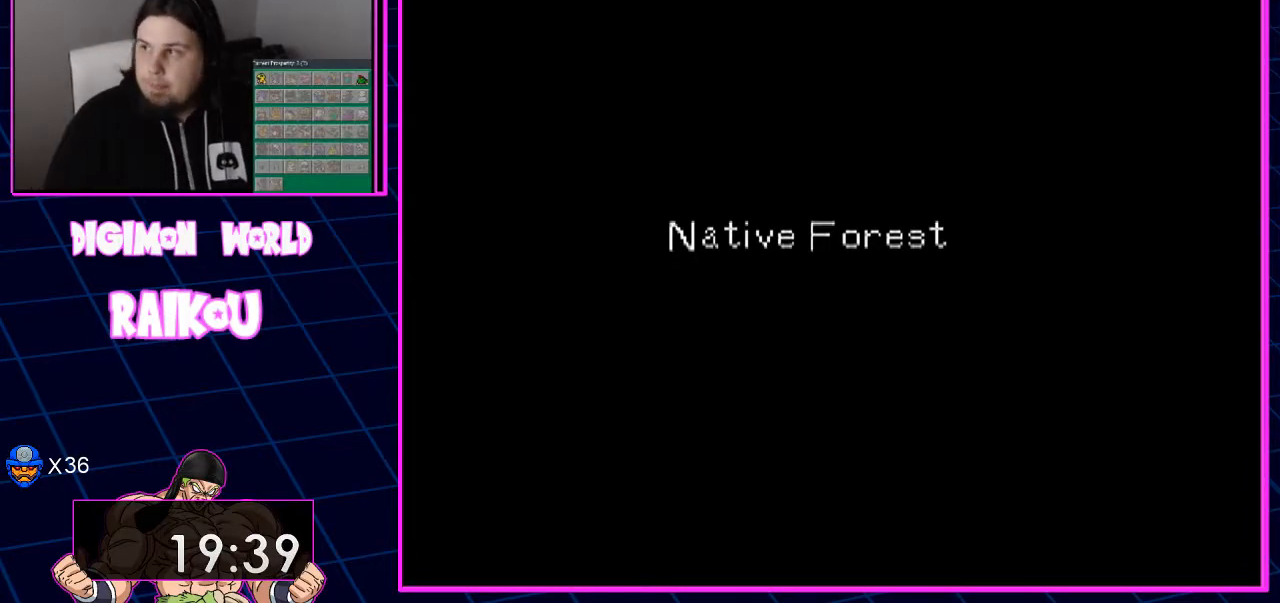
{"dt_ms": 500, "buttons": [], "left_stick": "center", "right_stick": "center", "events": []}
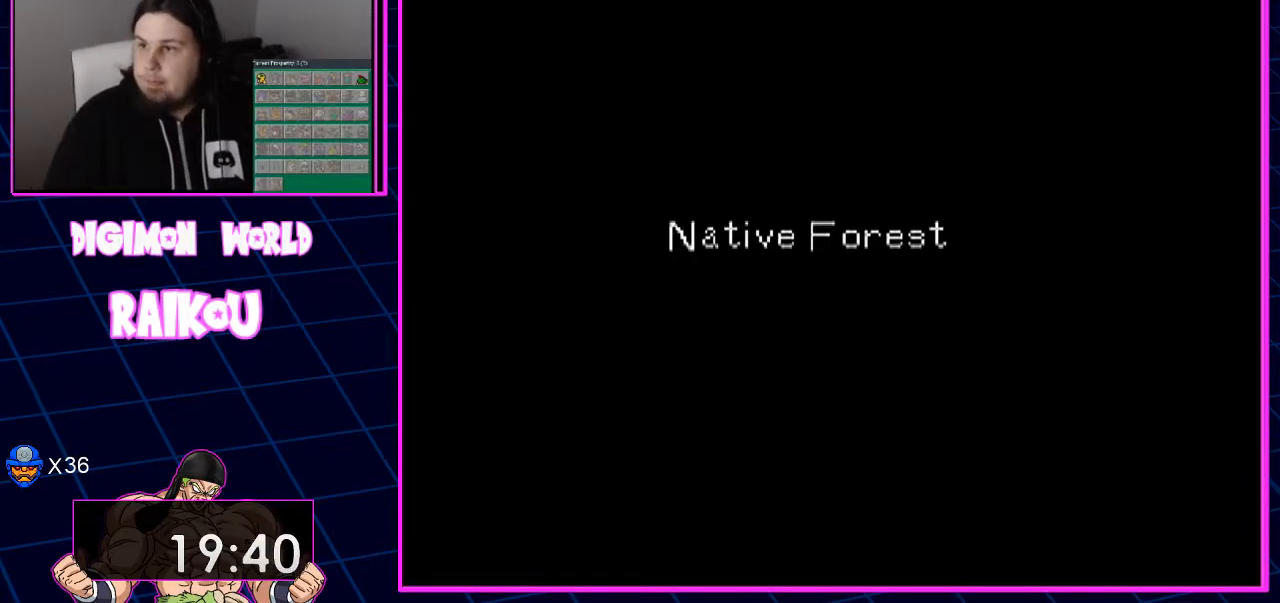
{"dt_ms": 500, "buttons": [], "left_stick": "center", "right_stick": "center", "events": []}
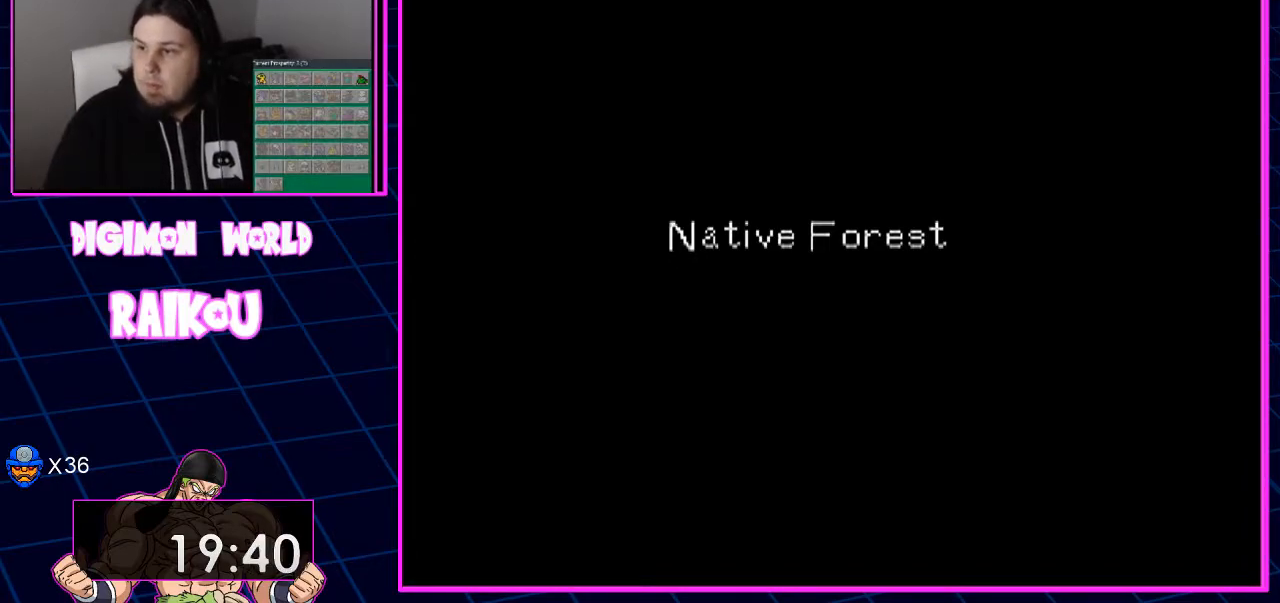
{"dt_ms": 500, "buttons": [], "left_stick": "center", "right_stick": "center", "events": []}
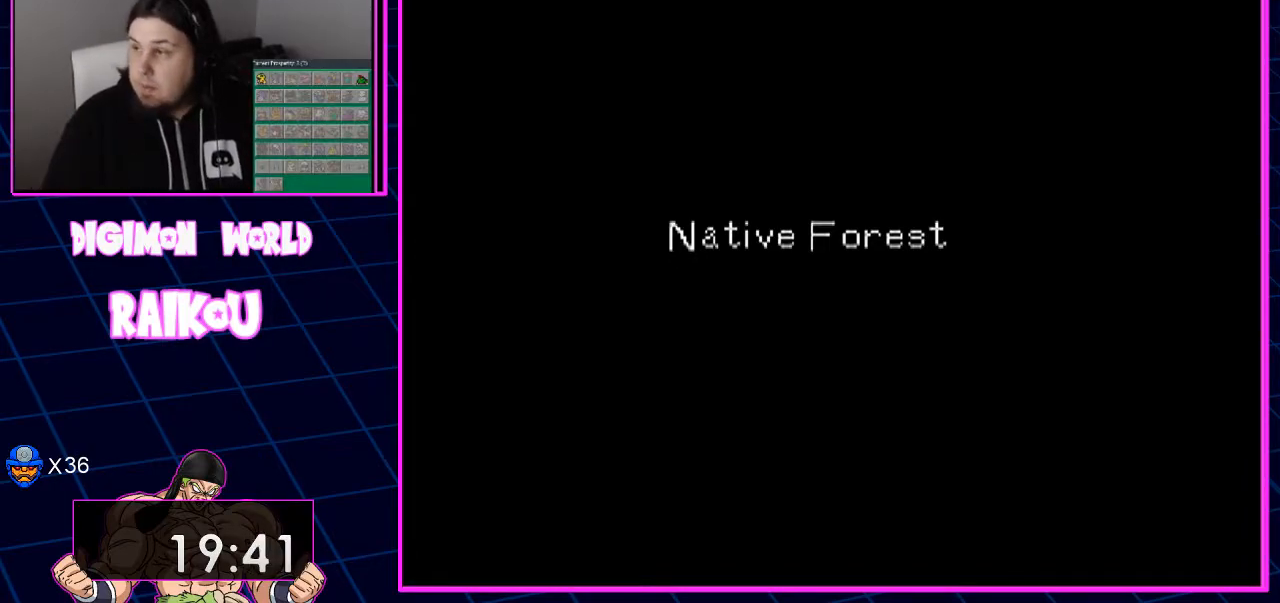
{"dt_ms": 500, "buttons": [], "left_stick": "center", "right_stick": "center", "events": []}
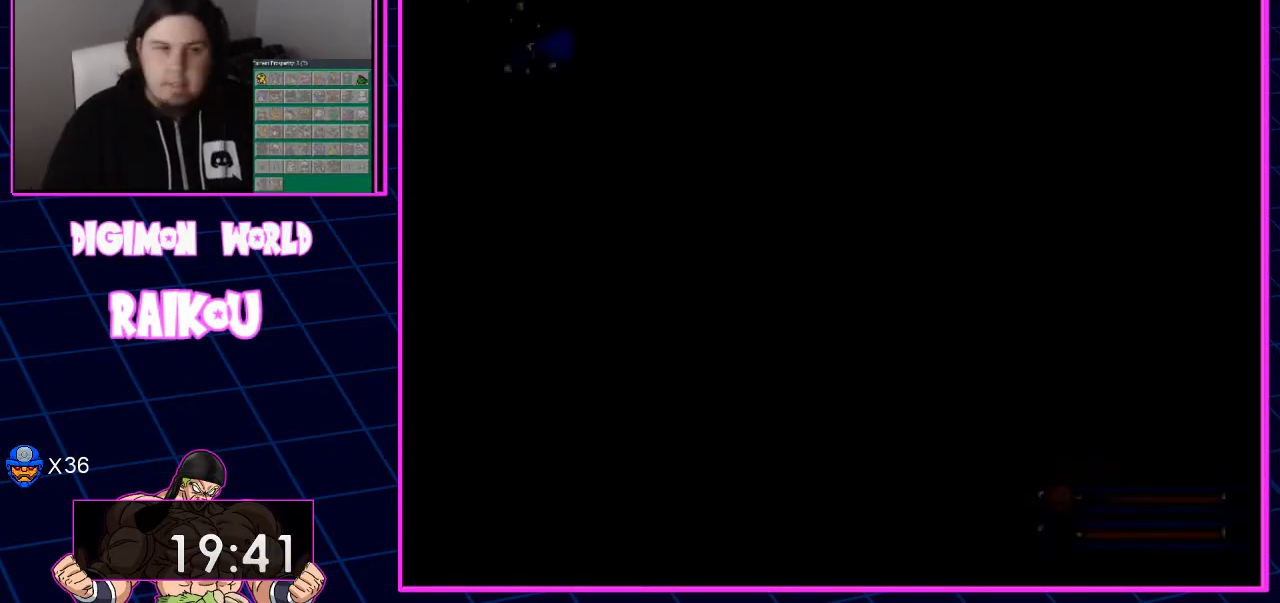
{"dt_ms": 500, "buttons": ["DPAD_DOWN", "DPAD_LEFT"], "left_stick": "center", "right_stick": "center", "events": [[267, "DPAD_DOWN", "down"], [267, "DPAD_LEFT", "down"]]}
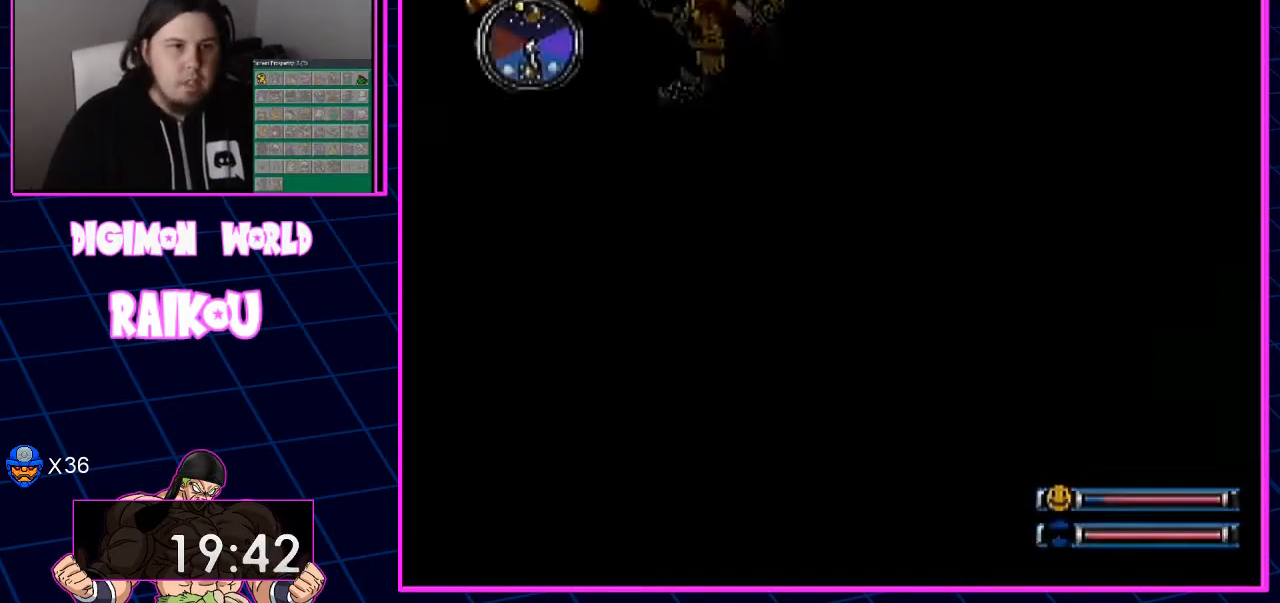
{"dt_ms": 500, "buttons": ["DPAD_DOWN", "DPAD_RIGHT"], "left_stick": "center", "right_stick": "center", "events": [[100, "DPAD_LEFT", "up"], [300, "DPAD_RIGHT", "down"]]}
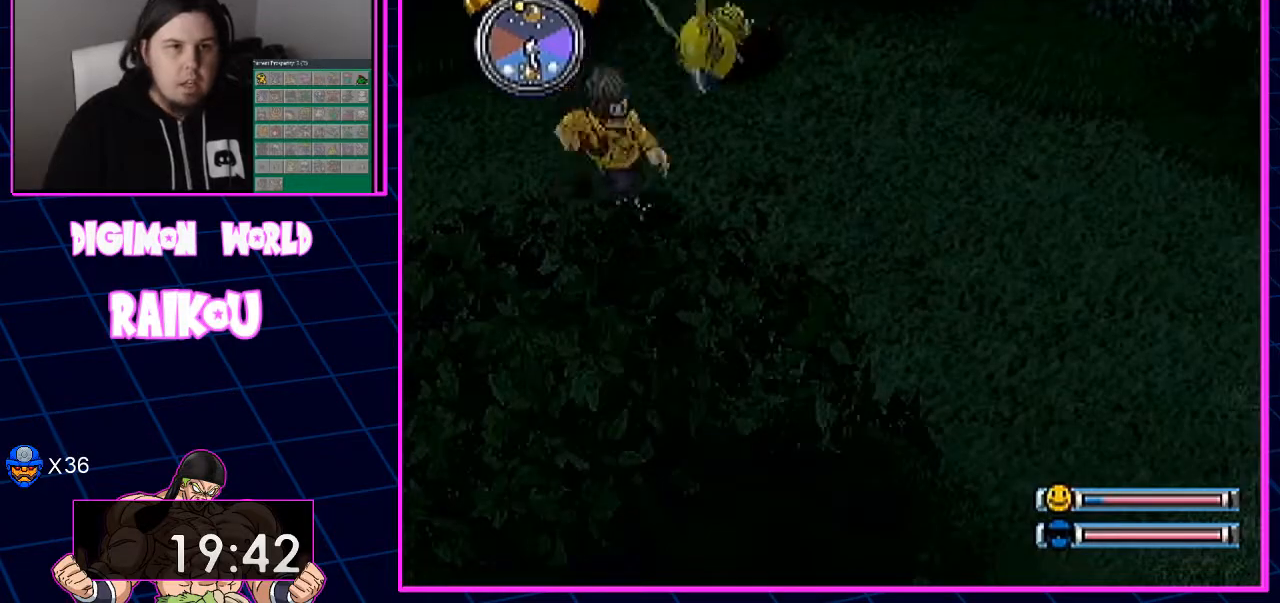
{"dt_ms": 500, "buttons": ["DPAD_RIGHT"], "left_stick": "center", "right_stick": "center", "events": [[33, "DPAD_DOWN", "up"]]}